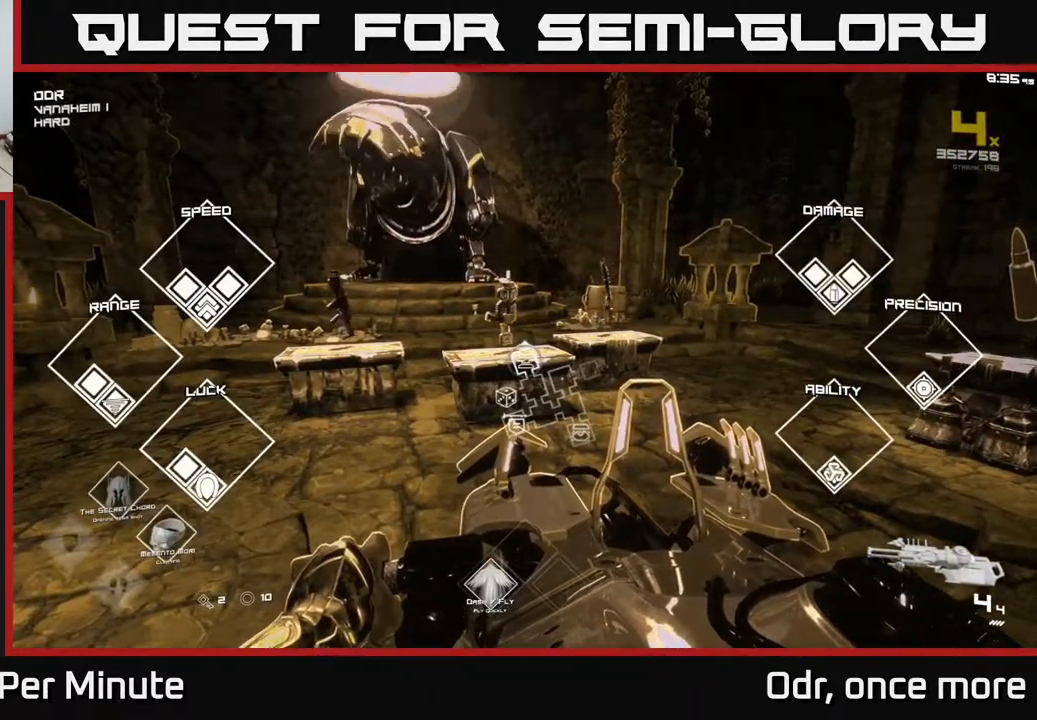
Gameplay with a controller (Xbox layout); each line is a JSON object with the inputs held at the frame after it. "events" lists button and stick changes between this image and that frame as [ms after this image, input, new state], when the widget could be followed in between.
{"buttons": ["SELECT"], "left_stick": "center", "right_stick": "center", "events": []}
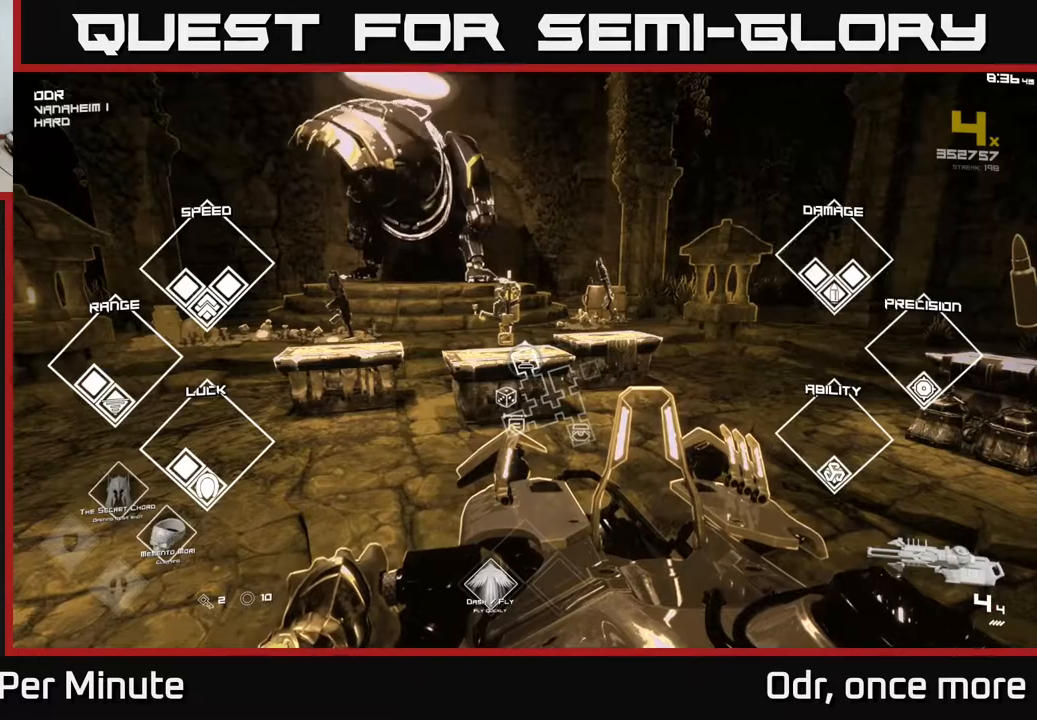
{"buttons": ["SELECT"], "left_stick": "center", "right_stick": "center", "events": []}
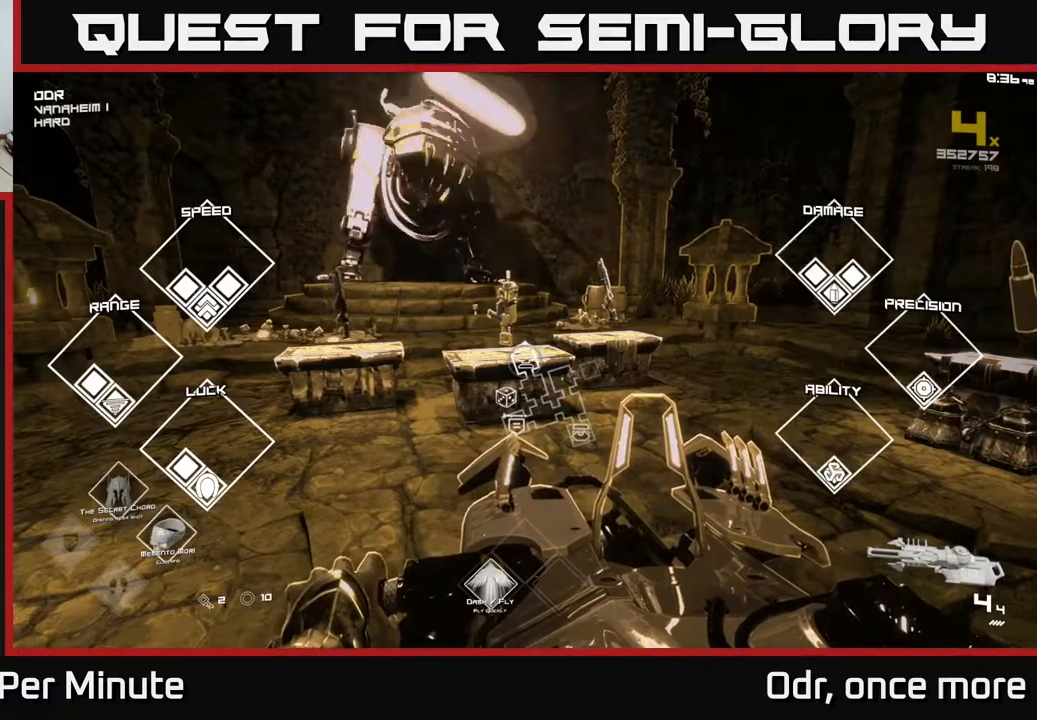
{"buttons": [], "left_stick": "center", "right_stick": "center", "events": [[200, "SELECT", "up"]]}
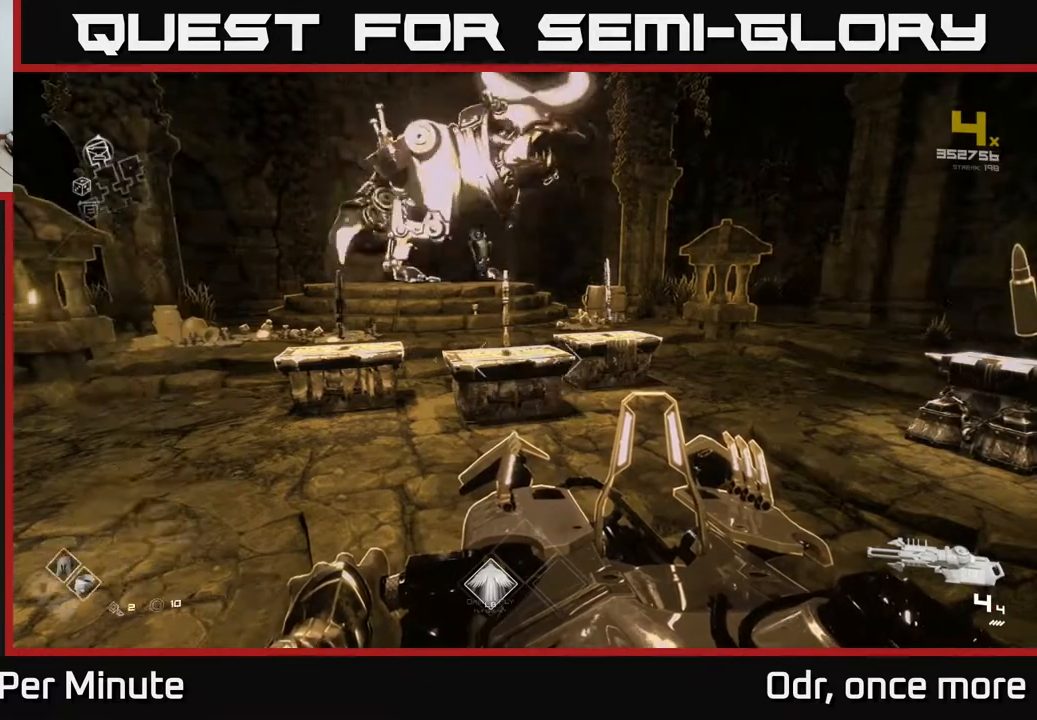
{"buttons": [], "left_stick": "center", "right_stick": "left", "events": [[350, "right_stick", "left"]]}
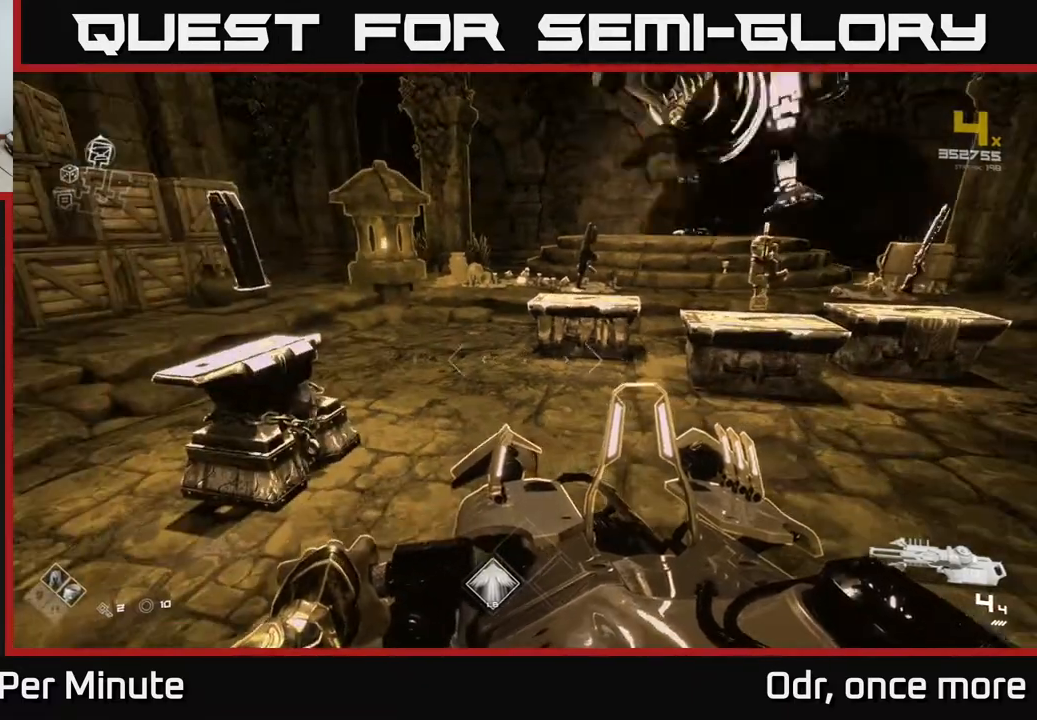
{"buttons": [], "left_stick": "center", "right_stick": "center", "events": [[17, "right_stick", "center"]]}
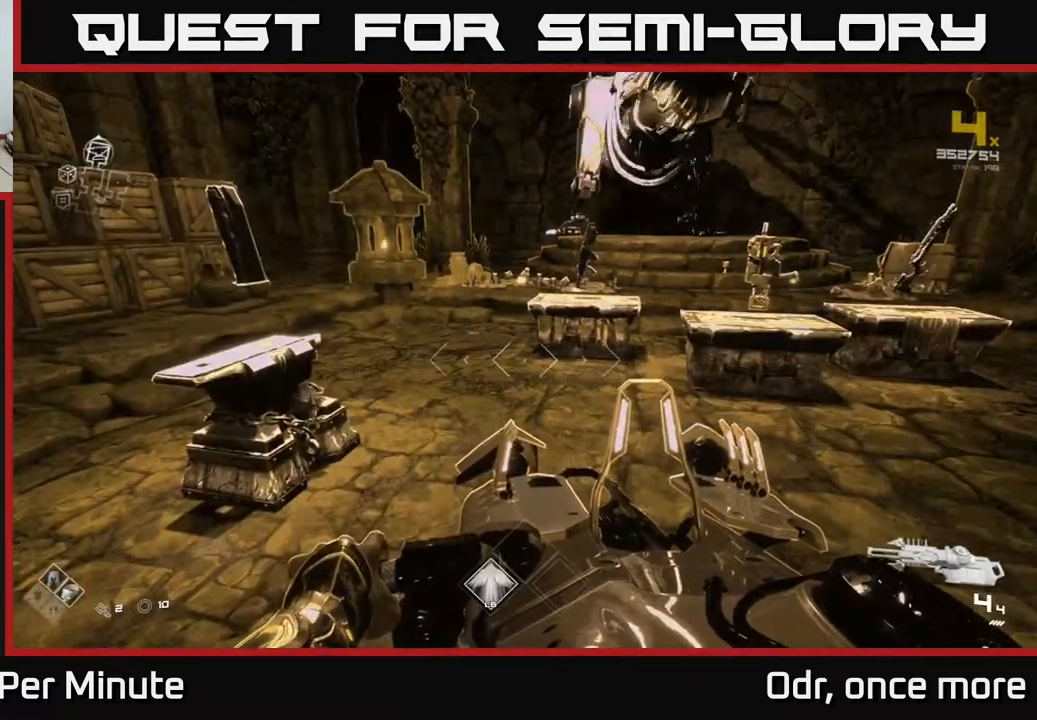
{"buttons": [], "left_stick": "center", "right_stick": "center", "events": [[117, "right_stick", "right"], [183, "left_stick", "left"], [233, "left_stick", "up-left"], [317, "right_stick", "center"], [350, "left_stick", "center"]]}
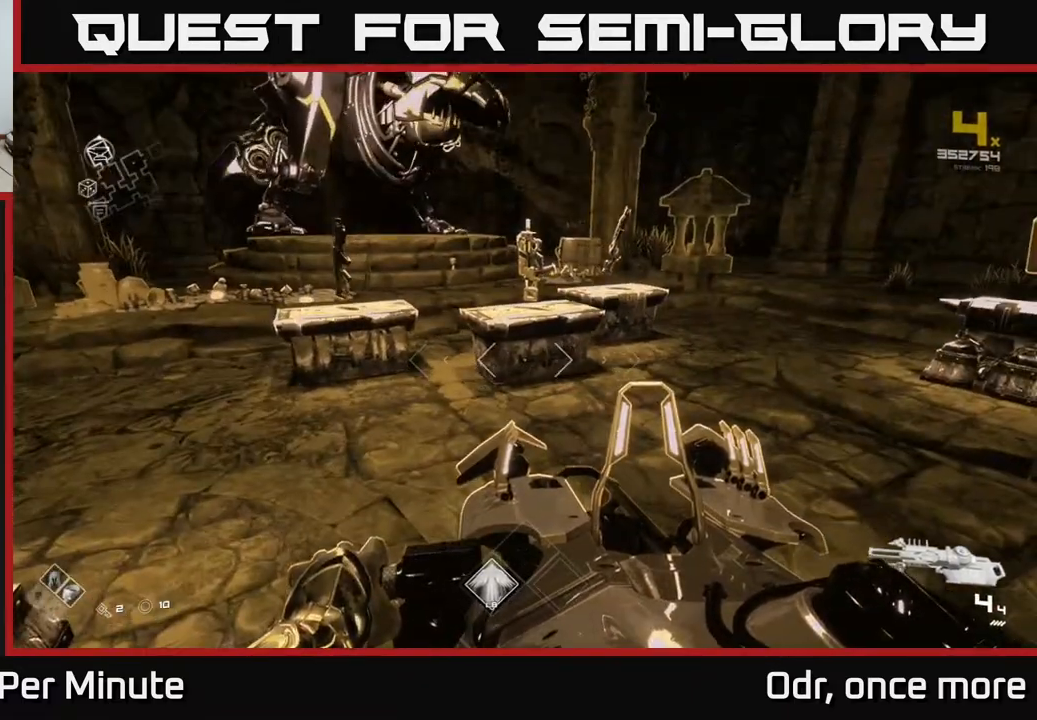
{"buttons": [], "left_stick": "center", "right_stick": "center", "events": [[67, "left_stick", "up-left"], [150, "right_stick", "right"], [200, "left_stick", "center"], [283, "right_stick", "center"]]}
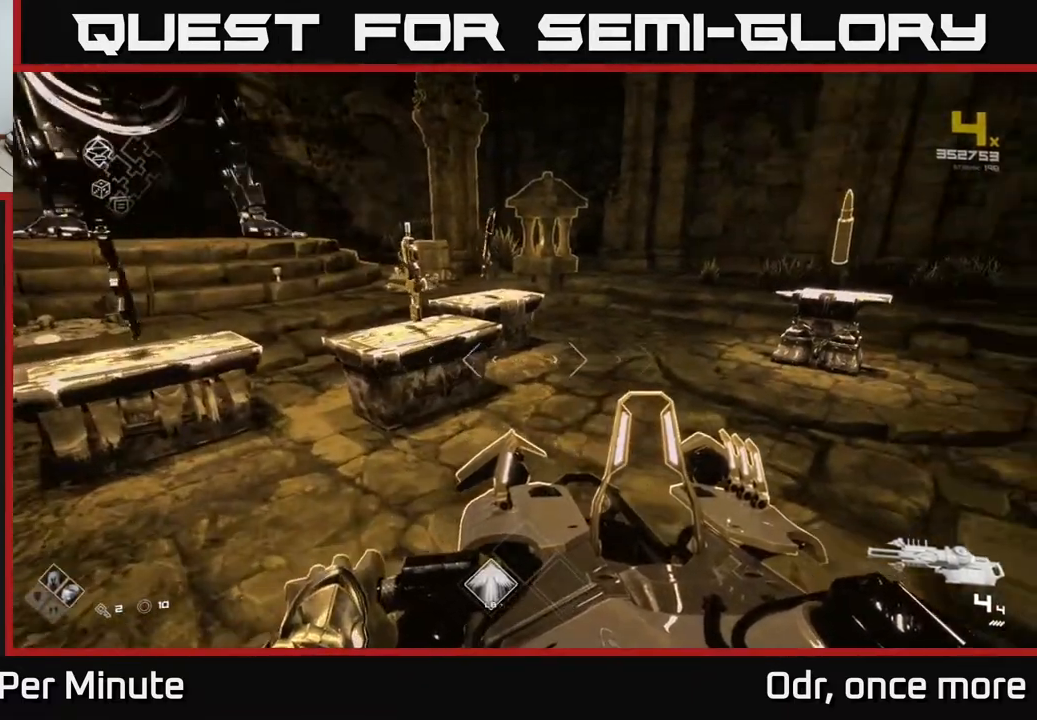
{"buttons": [], "left_stick": "center", "right_stick": "center", "events": [[67, "left_stick", "up-left"], [267, "left_stick", "center"]]}
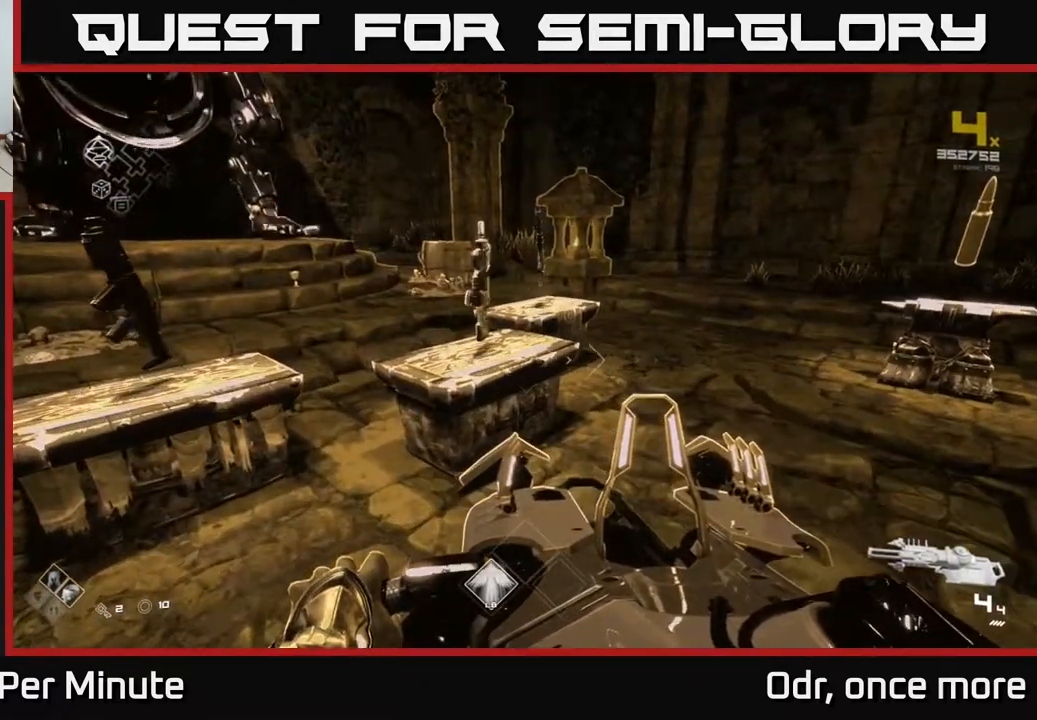
{"buttons": [], "left_stick": "center", "right_stick": "center", "events": []}
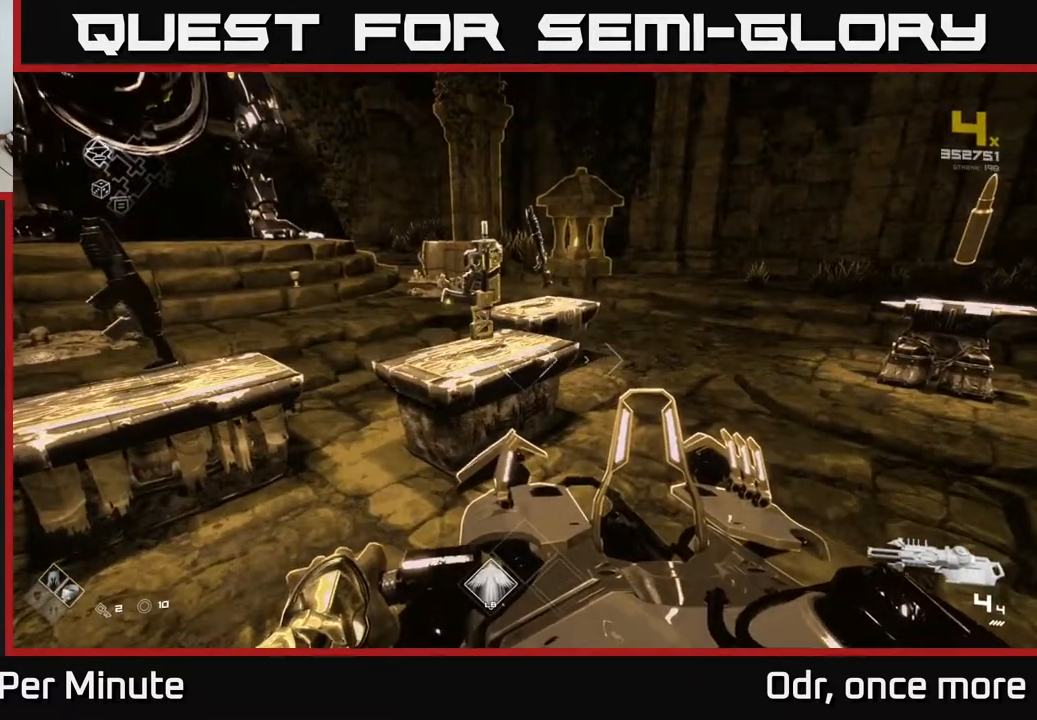
{"buttons": [], "left_stick": "up", "right_stick": "center", "events": [[383, "left_stick", "up"]]}
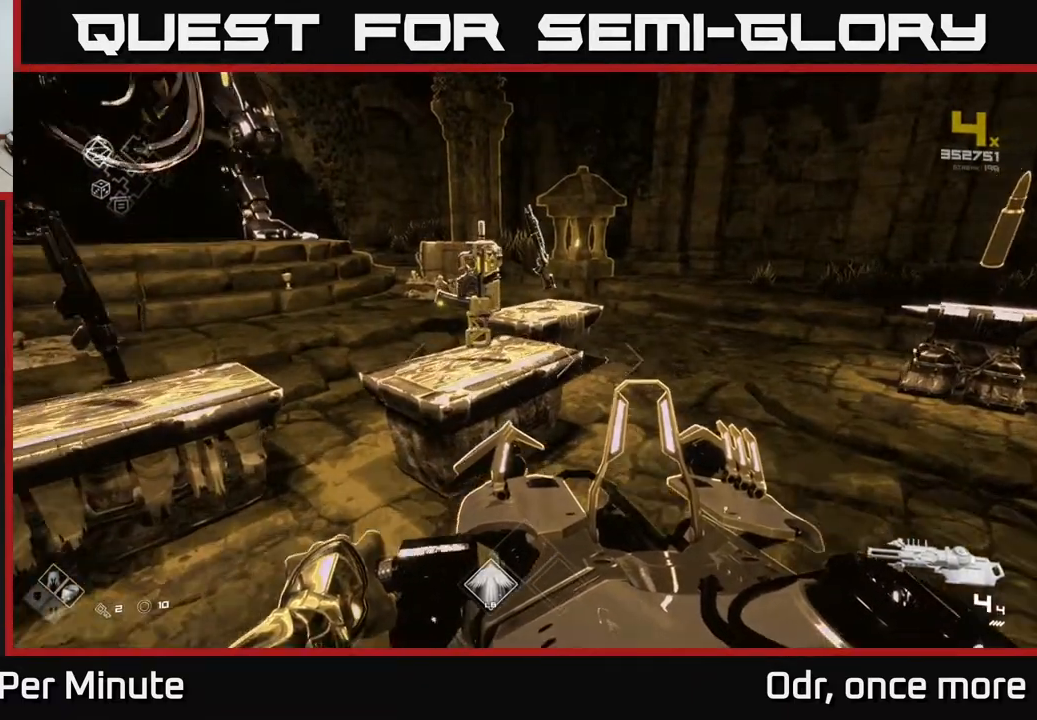
{"buttons": [], "left_stick": "center", "right_stick": "center", "events": [[50, "left_stick", "center"], [333, "left_stick", "up"], [500, "left_stick", "center"]]}
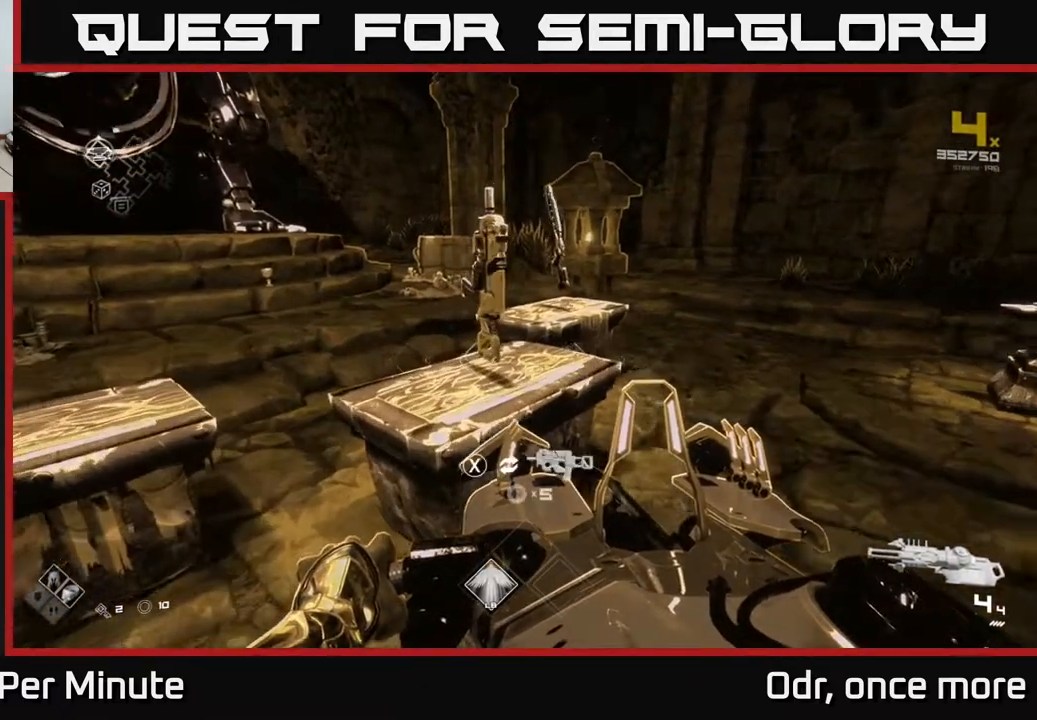
{"buttons": [], "left_stick": "down-right", "right_stick": "up", "events": [[333, "left_stick", "down"], [417, "right_stick", "up"], [450, "left_stick", "down-right"]]}
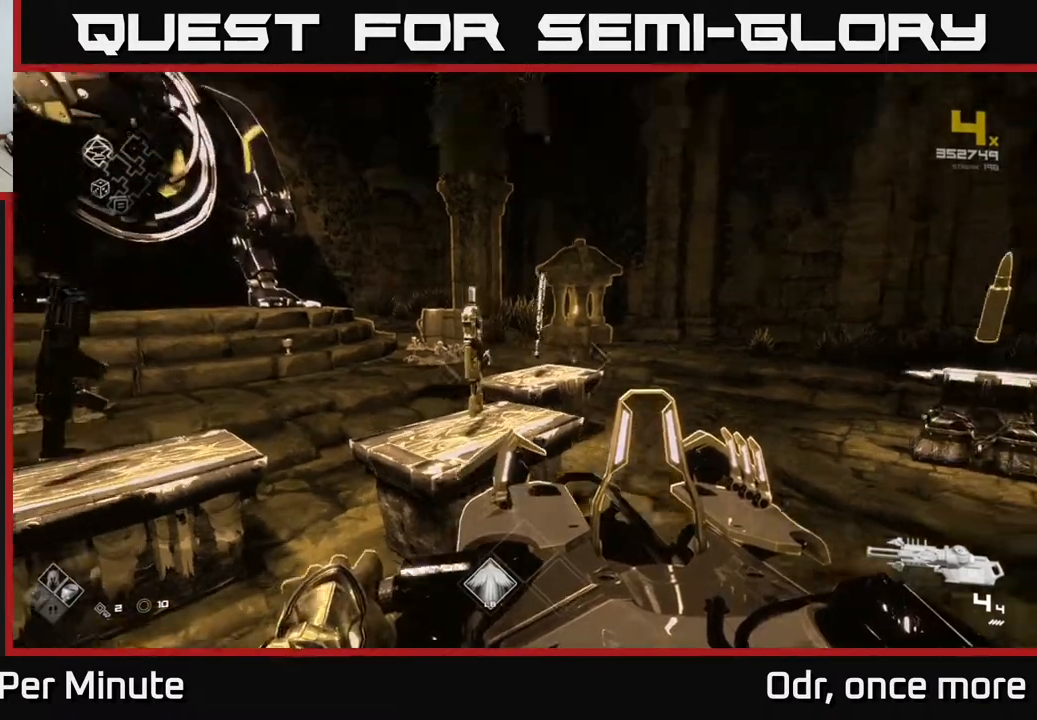
{"buttons": [], "left_stick": "center", "right_stick": "center", "events": [[33, "right_stick", "center"], [67, "left_stick", "up-left"], [300, "left_stick", "center"]]}
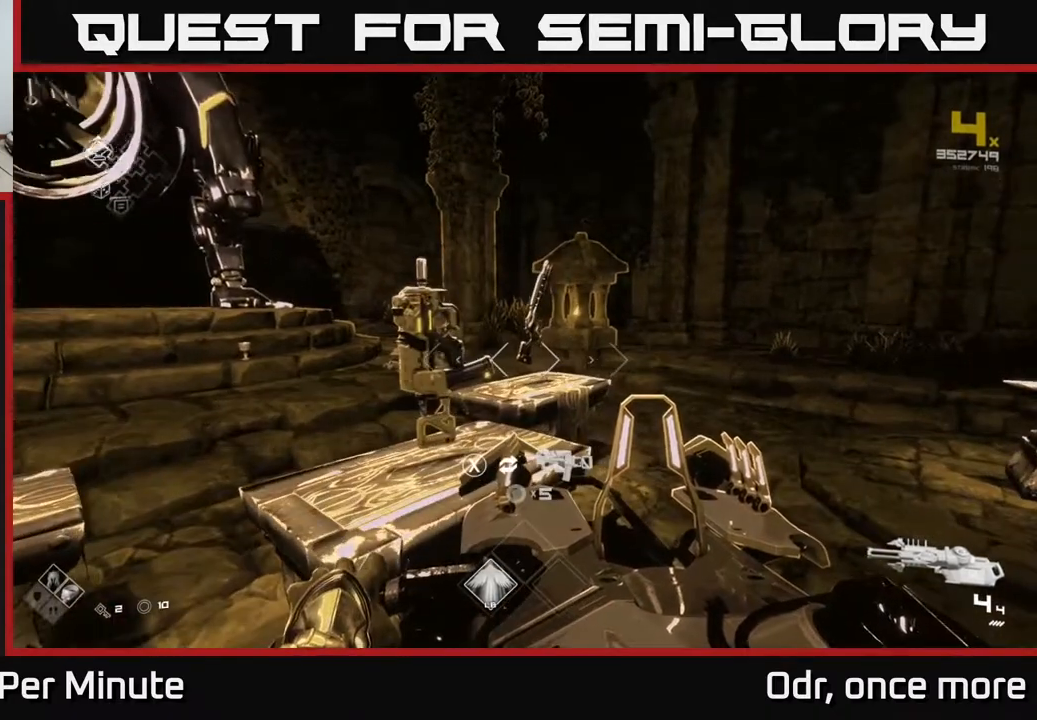
{"buttons": [], "left_stick": "center", "right_stick": "center", "events": [[150, "left_stick", "right"], [250, "left_stick", "center"], [283, "right_stick", "down-left"], [400, "right_stick", "center"]]}
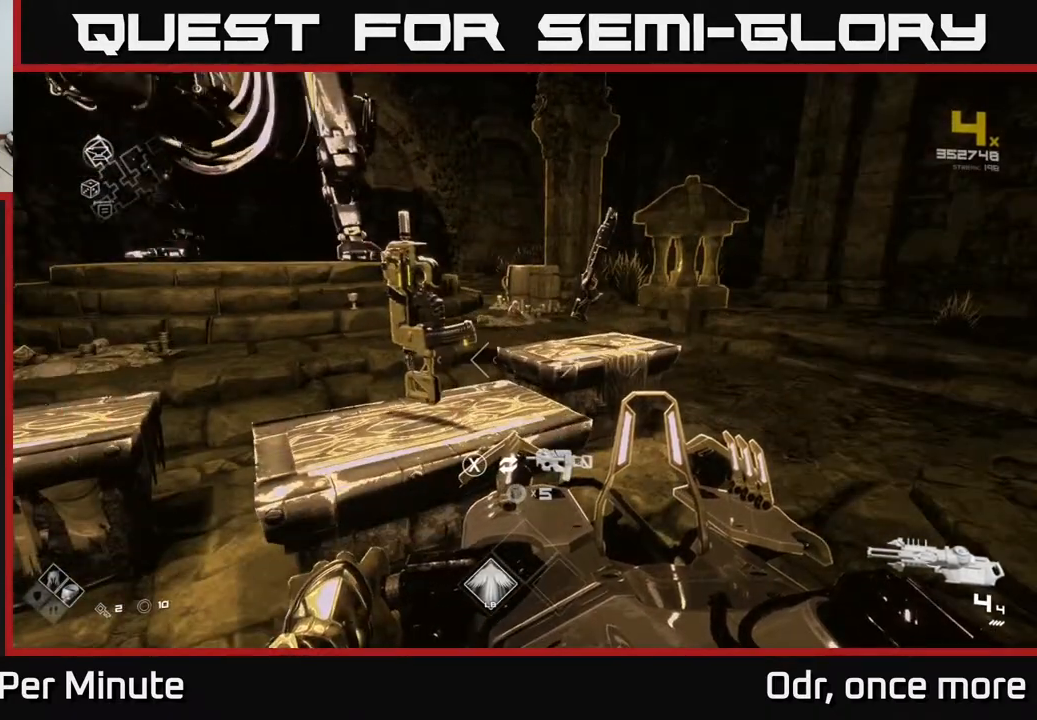
{"buttons": [], "left_stick": "center", "right_stick": "center", "events": [[150, "right_stick", "left"], [250, "left_stick", "up"], [300, "right_stick", "center"], [417, "left_stick", "center"]]}
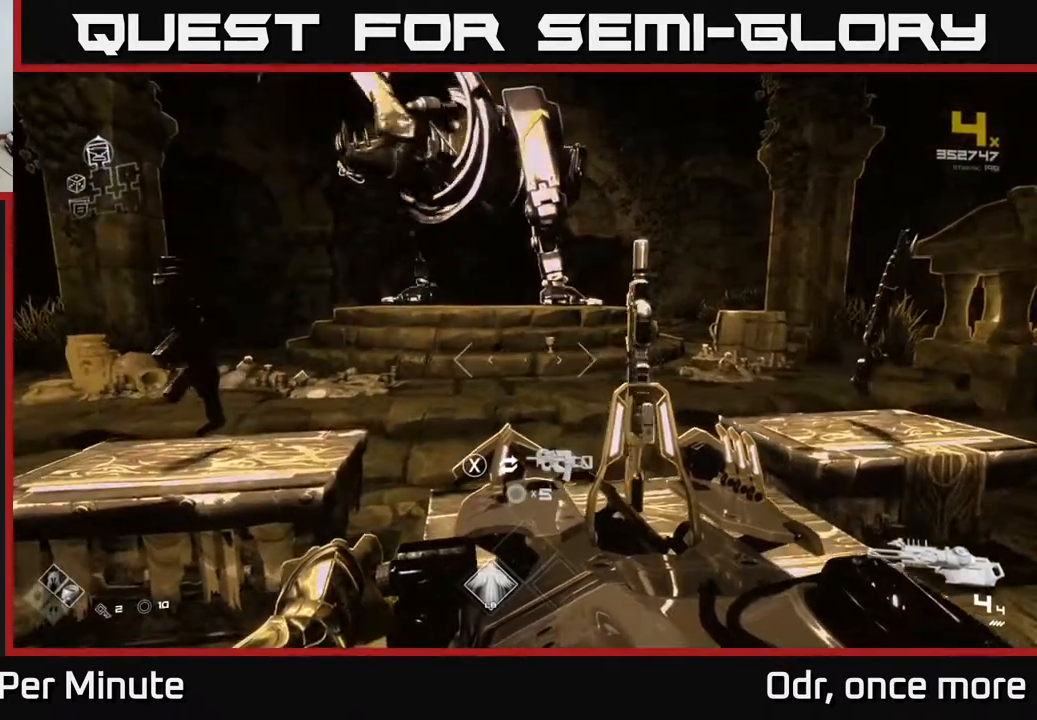
{"buttons": [], "left_stick": "center", "right_stick": "center", "events": [[200, "left_stick", "right"], [300, "left_stick", "center"]]}
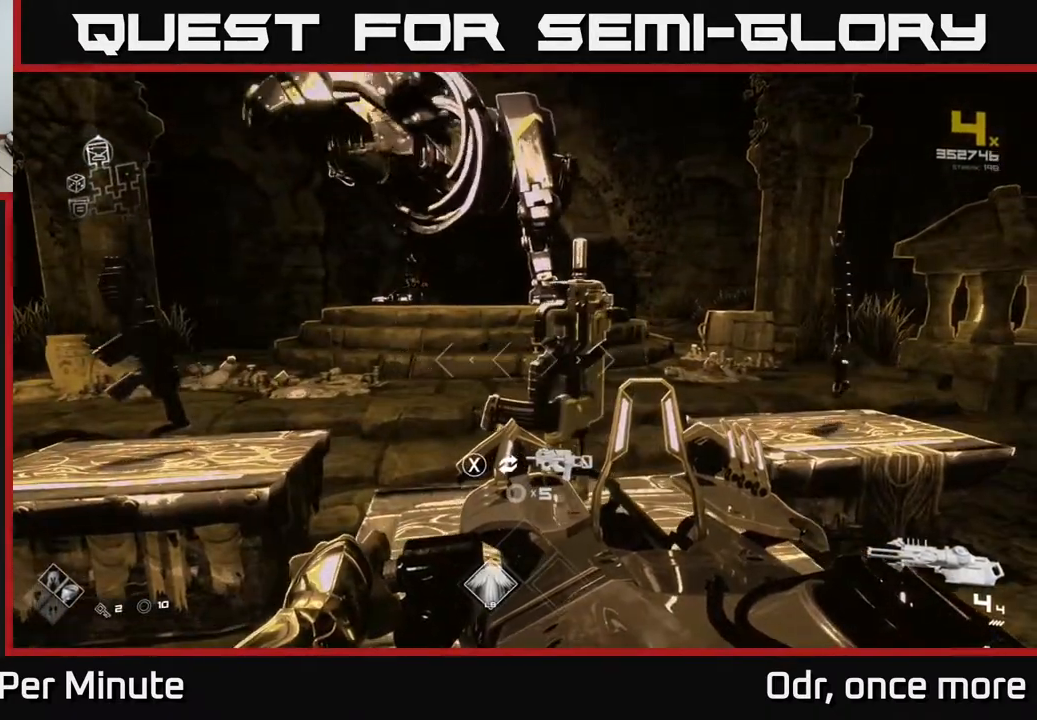
{"buttons": [], "left_stick": "center", "right_stick": "center", "events": [[200, "right_stick", "left"], [450, "right_stick", "center"]]}
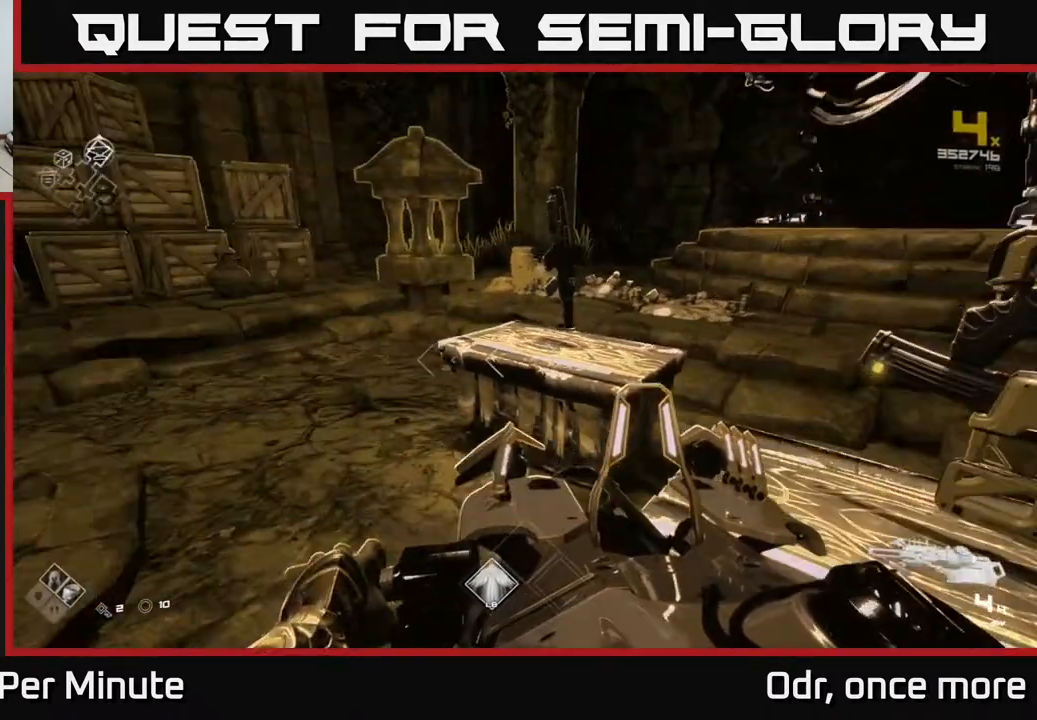
{"buttons": [], "left_stick": "center", "right_stick": "left", "events": [[167, "left_stick", "down-left"], [283, "right_stick", "left"], [383, "left_stick", "center"]]}
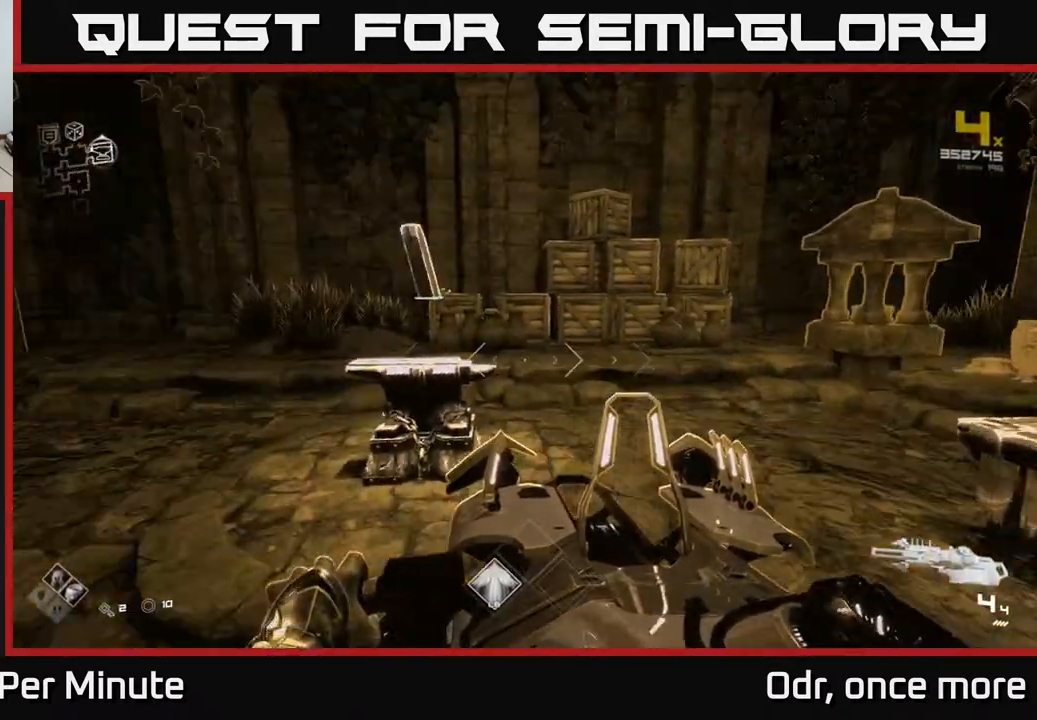
{"buttons": [], "left_stick": "up-right", "right_stick": "left", "events": [[117, "right_stick", "center"], [317, "right_stick", "left"], [333, "left_stick", "right"], [500, "left_stick", "up-right"]]}
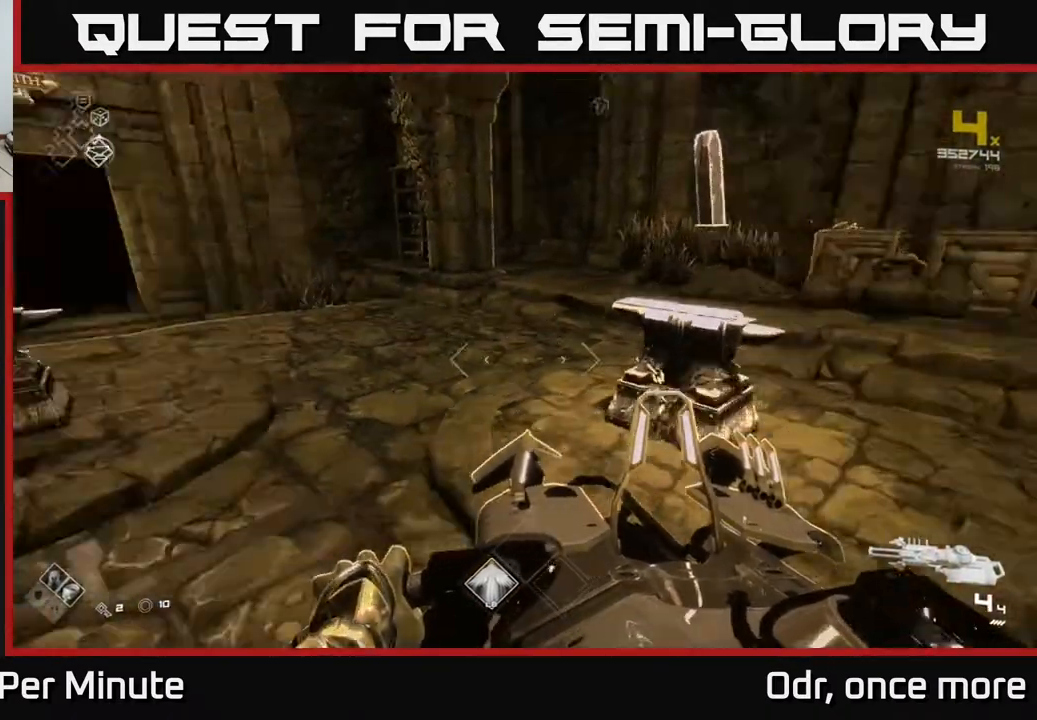
{"buttons": [], "left_stick": "center", "right_stick": "left", "events": [[183, "left_stick", "center"], [233, "right_stick", "center"], [400, "right_stick", "left"]]}
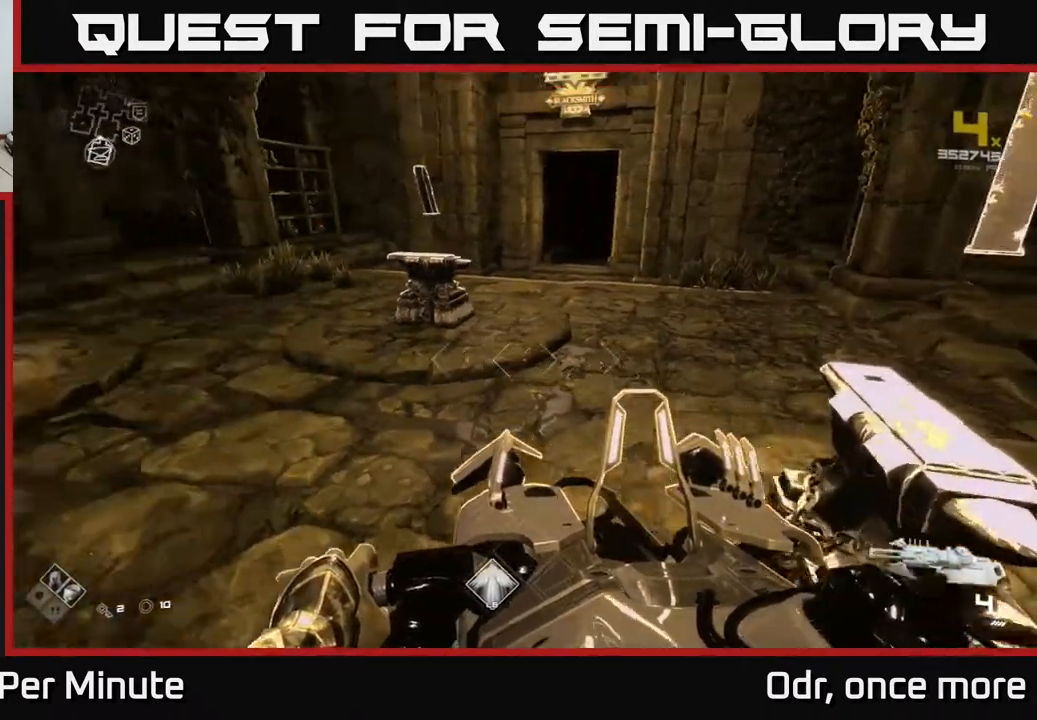
{"buttons": [], "left_stick": "right", "right_stick": "center", "events": [[183, "left_stick", "right"], [467, "right_stick", "center"]]}
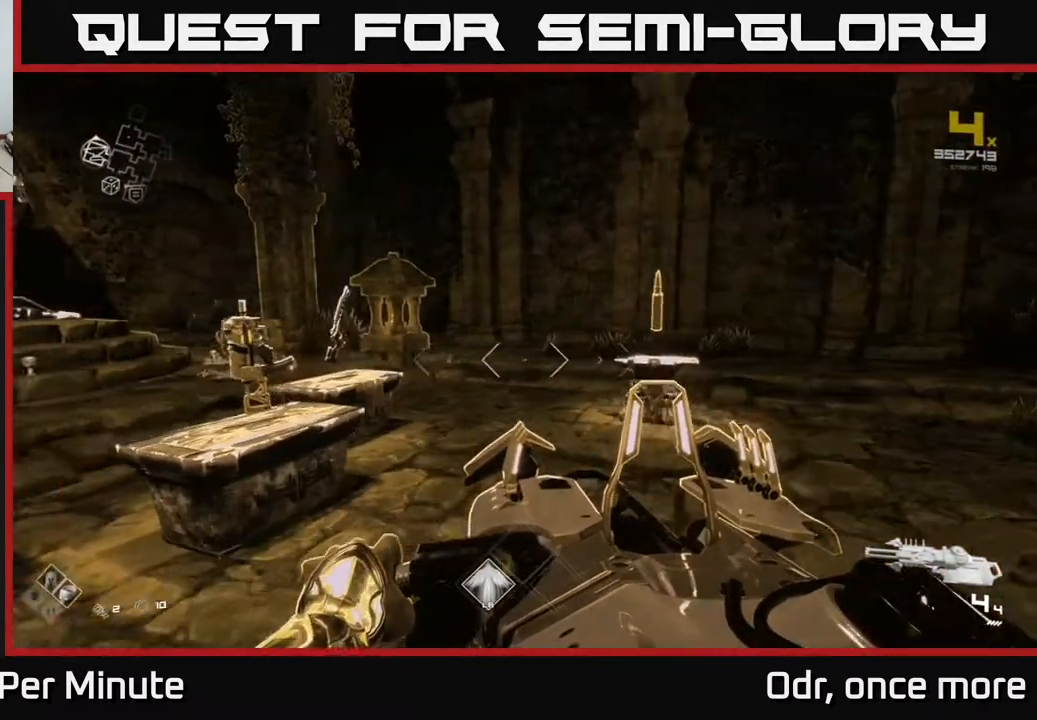
{"buttons": [], "left_stick": "center", "right_stick": "left", "events": [[150, "right_stick", "left"], [367, "left_stick", "center"]]}
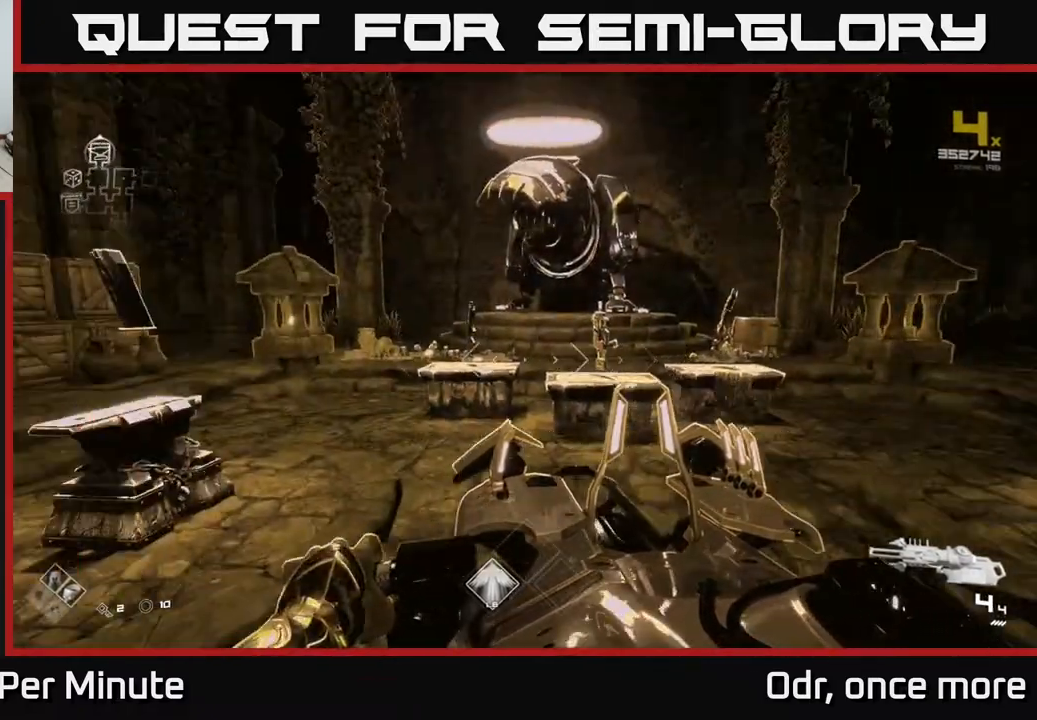
{"buttons": [], "left_stick": "right", "right_stick": "center", "events": [[50, "right_stick", "center"], [100, "left_stick", "up"], [433, "left_stick", "right"]]}
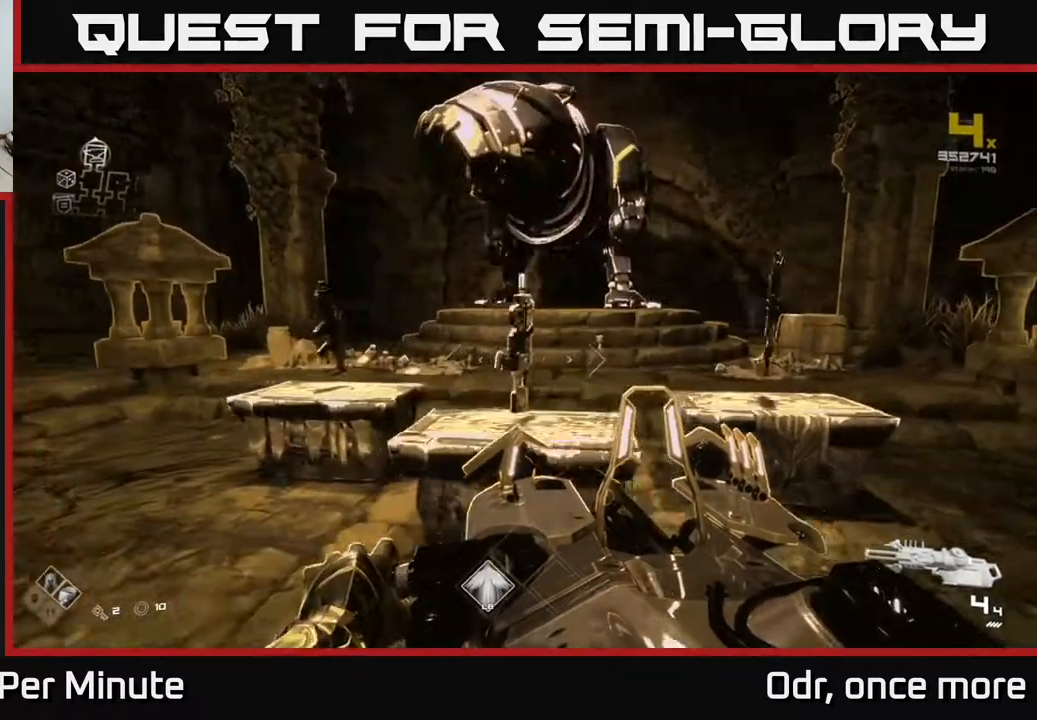
{"buttons": [], "left_stick": "center", "right_stick": "center", "events": [[33, "left_stick", "center"]]}
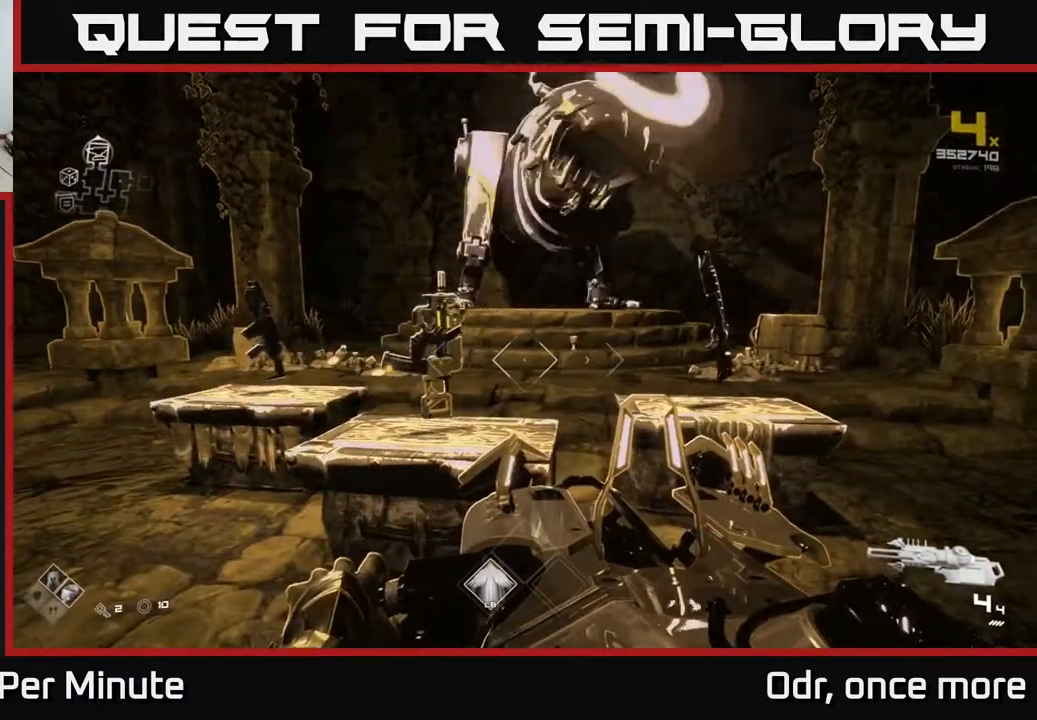
{"buttons": [], "left_stick": "down-left", "right_stick": "left", "events": [[250, "right_stick", "left"], [383, "left_stick", "down-left"]]}
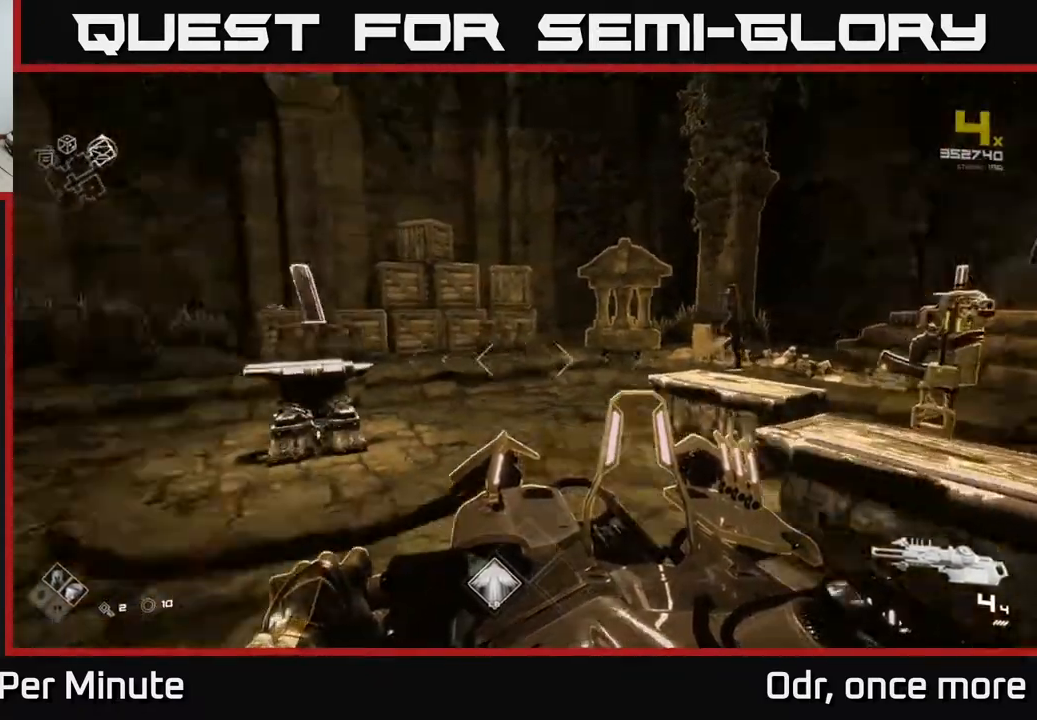
{"buttons": [], "left_stick": "center", "right_stick": "center", "events": [[233, "left_stick", "center"], [250, "right_stick", "center"]]}
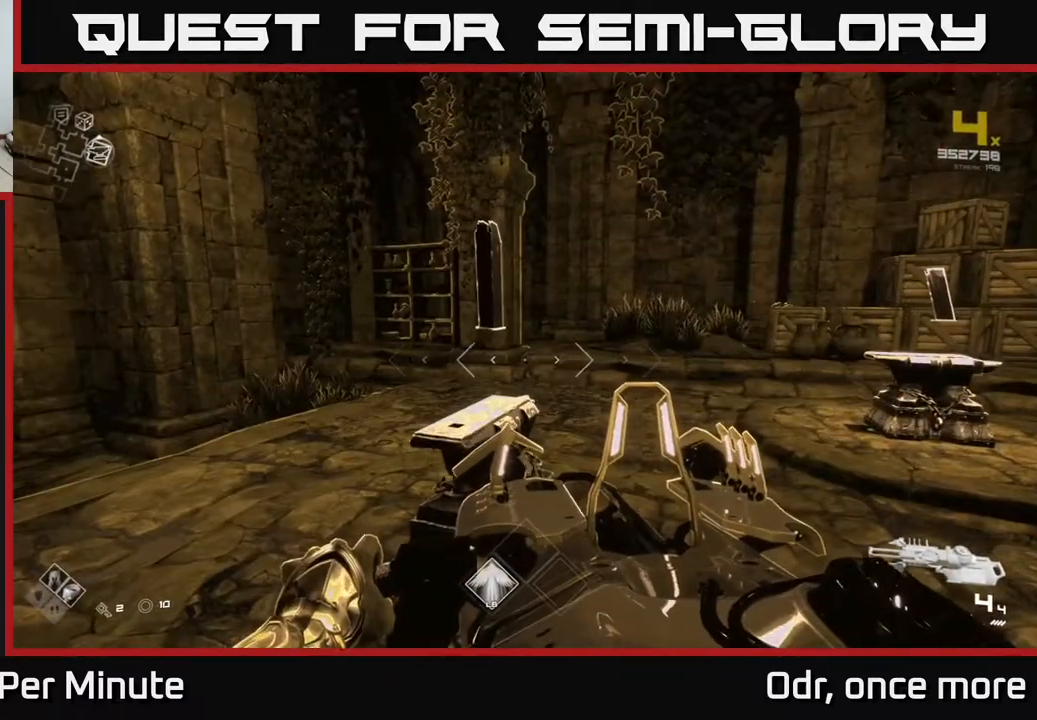
{"buttons": [], "left_stick": "up-left", "right_stick": "right", "events": [[333, "left_stick", "up-left"], [417, "right_stick", "right"]]}
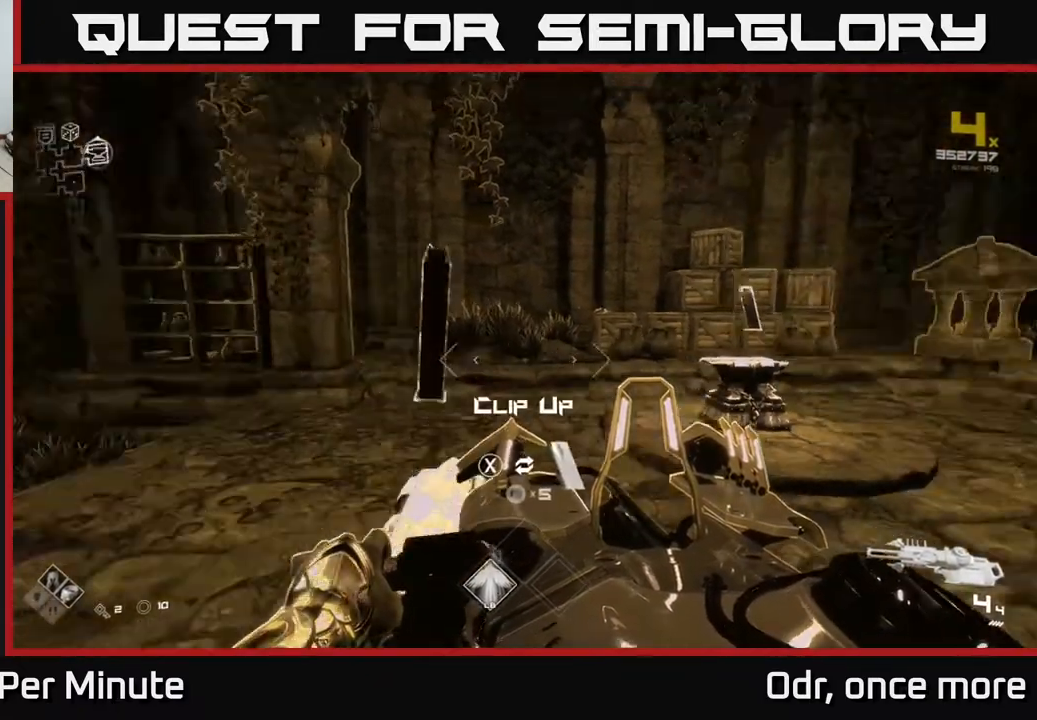
{"buttons": ["SELECT"], "left_stick": "center", "right_stick": "center", "events": [[17, "left_stick", "left"], [300, "left_stick", "center"], [350, "right_stick", "center"], [433, "SELECT", "down"]]}
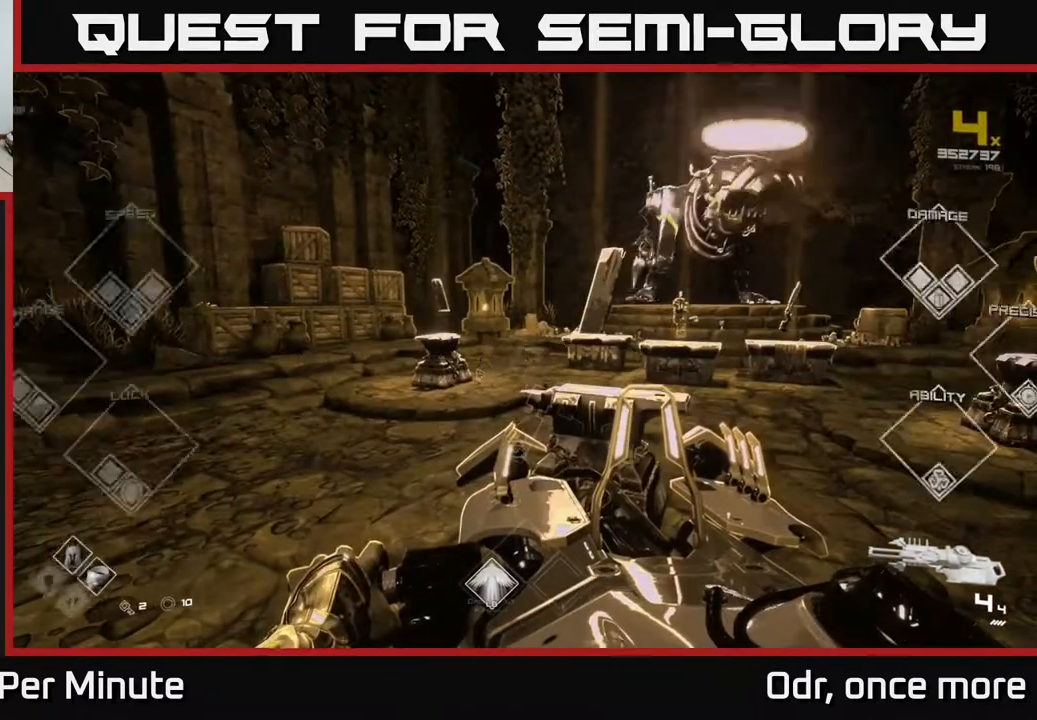
{"buttons": ["SELECT"], "left_stick": "center", "right_stick": "center", "events": []}
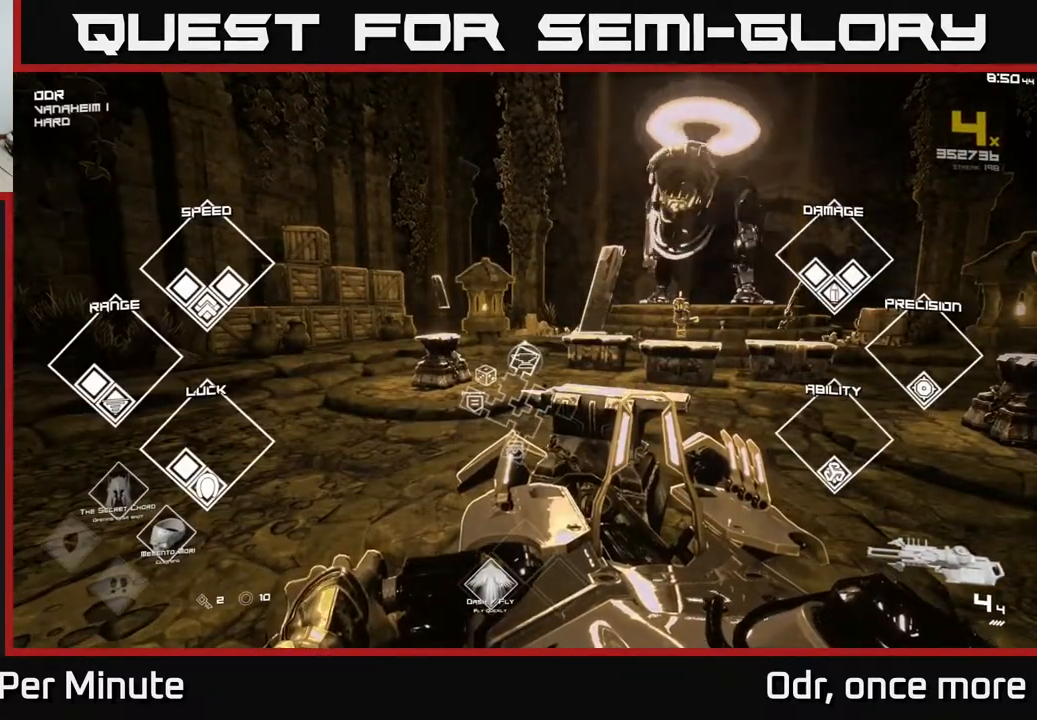
{"buttons": ["SELECT"], "left_stick": "center", "right_stick": "center", "events": []}